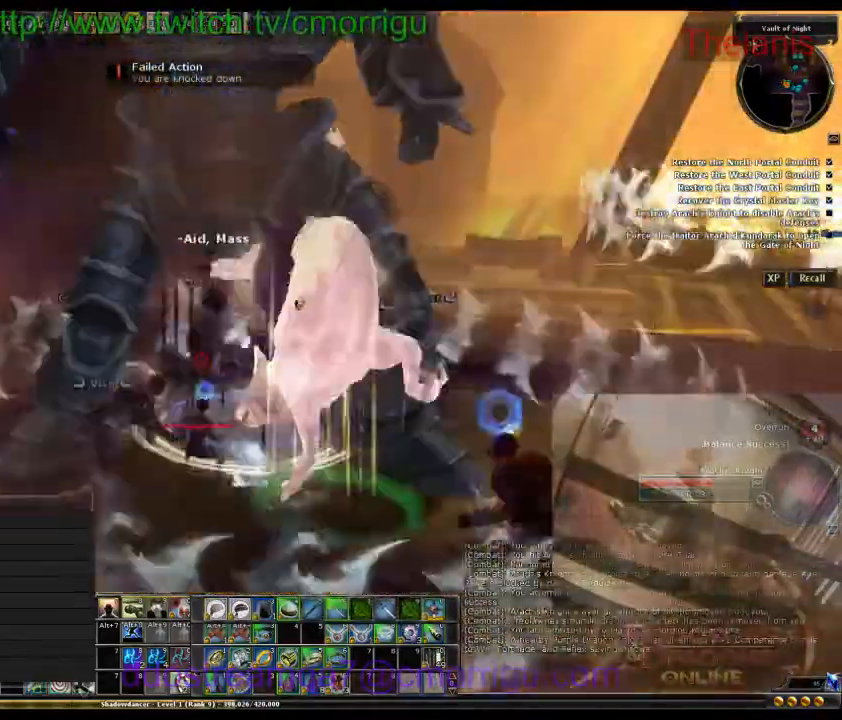
Gameplay with keyboard; each line is a JSON object with the keys held at the frame after it. "events" lists presses ("down") and releases ("up") of ".", "/", "0", "1", "2", "3", "4", "5", "6", "7", "8", "9", "a", "b", "backslash", "backspace", "caps_lock", "comma", "ctrl_l", "ctrl_r", "d", "e", "equals", "escape", "f", "f1", "f10", "f11", "f12", "f2", "f3", "f4", "f5", "f6", "f7", "f8", "f9", "g", "h", "i", "j", "k", "l", "lbracket", "m", "minus", "n", "o", "p", "q", "quote", "r", "rbracket", "return", "s", "semicolon", "shift_l", "shift_r", "space", "t", "tab", "tilde", "u", "w" and "y" between this image and that frame as [ms after this image, input, new state], when the widget could be followed in between. No other keys are recorded. Mouse input is not recorded.
{"keys": [], "events": []}
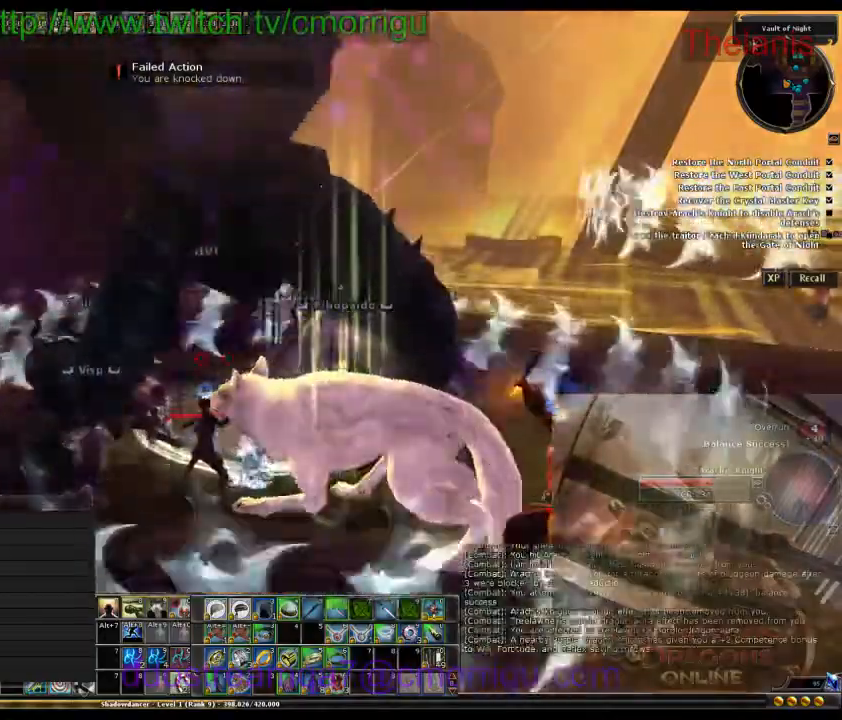
{"keys": ["a", "w"], "events": [[267, "a", "down"], [500, "w", "down"]]}
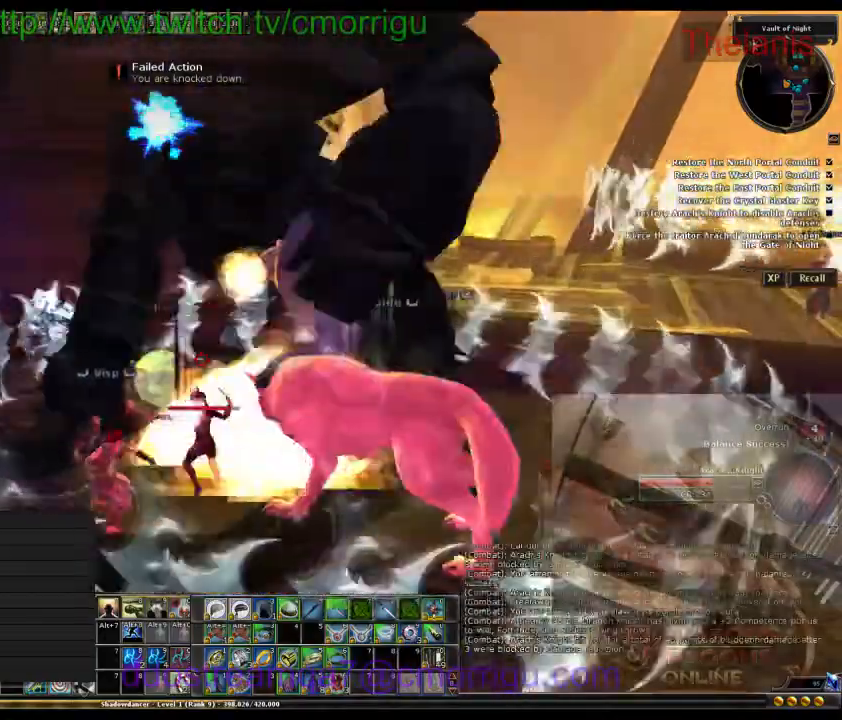
{"keys": [], "events": [[467, "a", "up"], [467, "w", "up"]]}
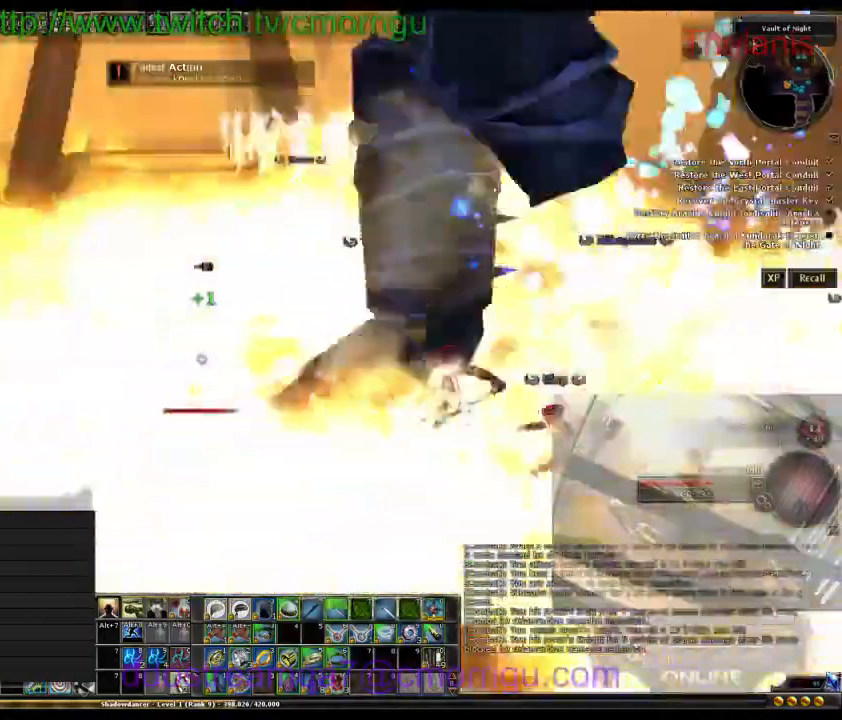
{"keys": []}
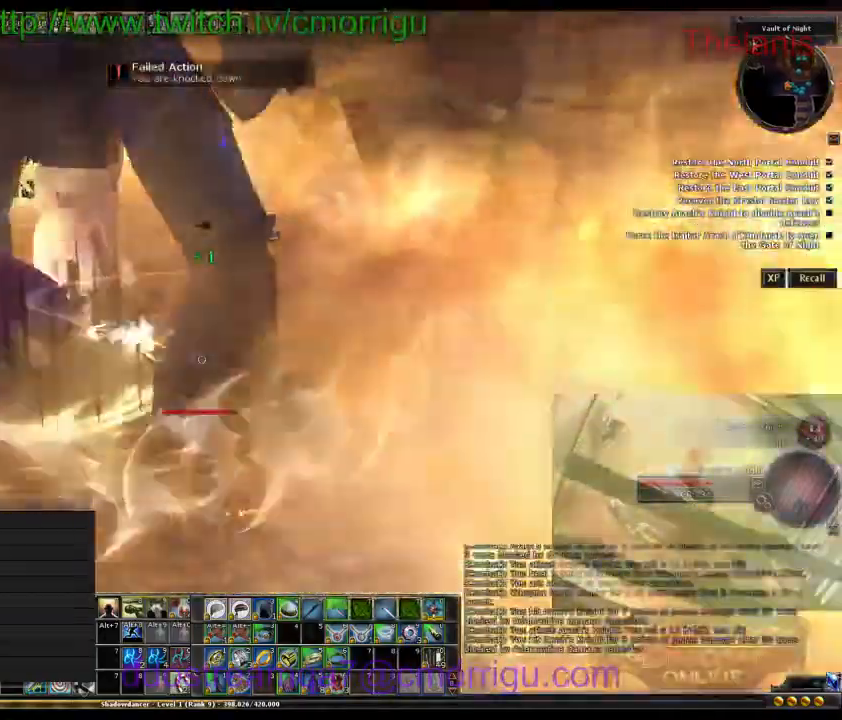
{"keys": [], "events": []}
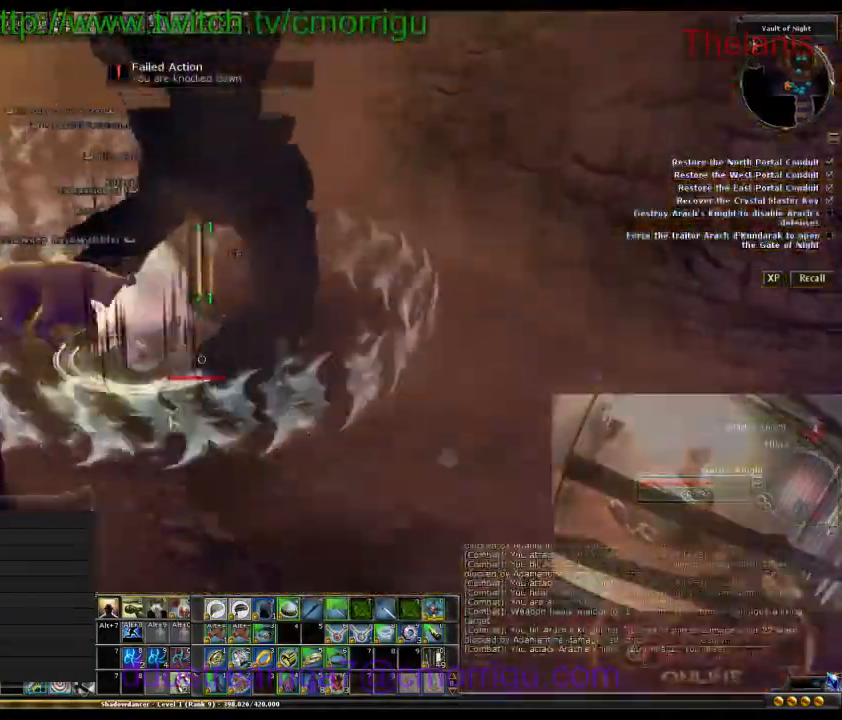
{"keys": ["w"], "events": [[367, "w", "down"]]}
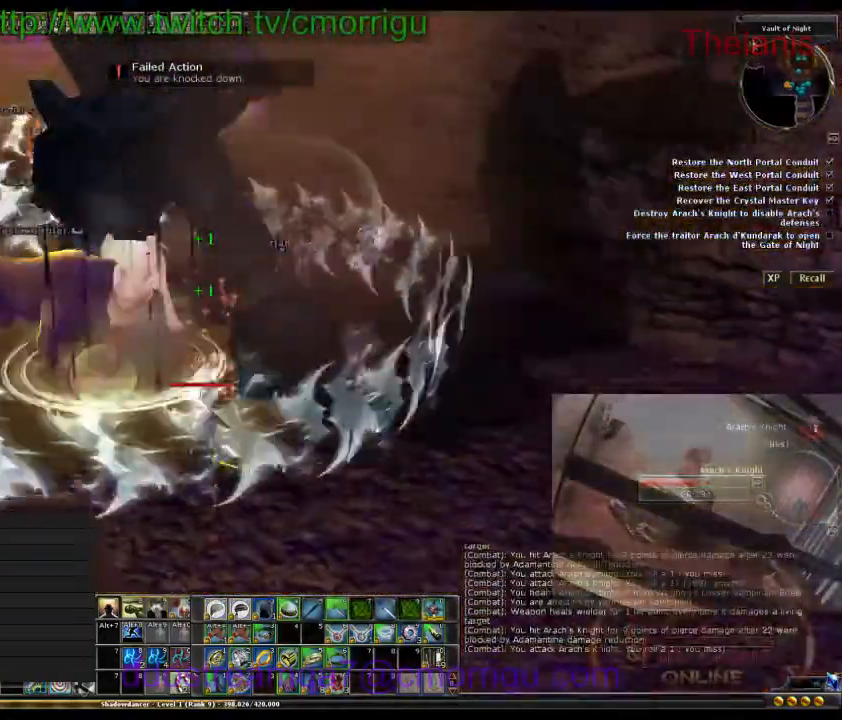
{"keys": ["d"], "events": [[67, "w", "up"], [467, "d", "down"]]}
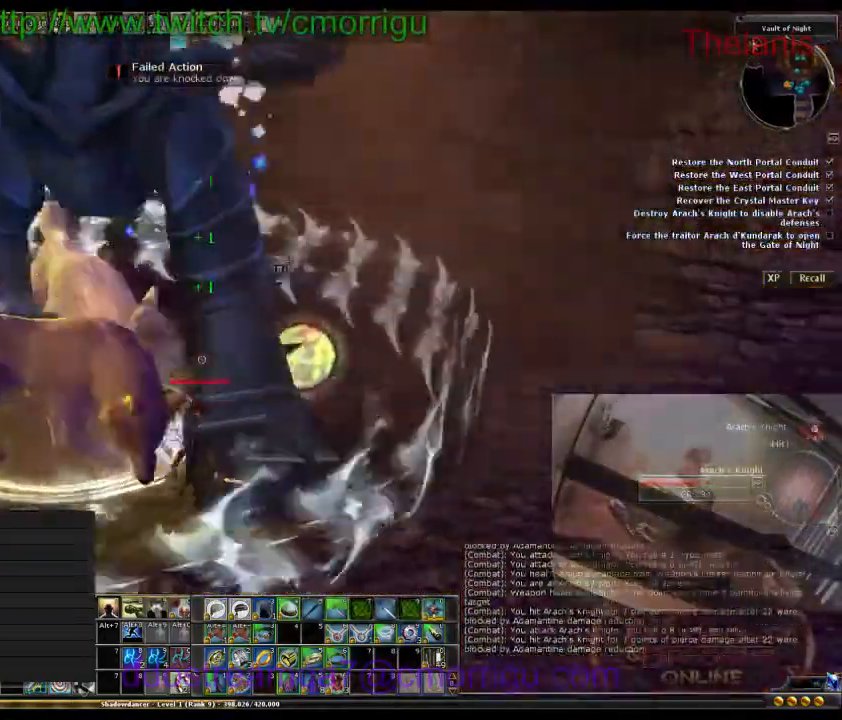
{"keys": [], "events": [[33, "d", "up"]]}
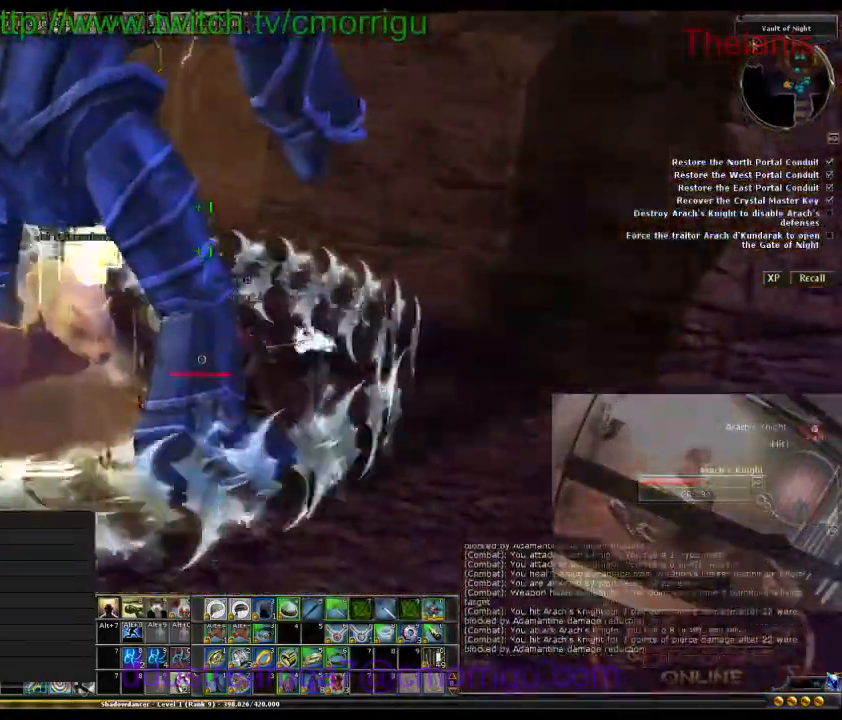
{"keys": [], "events": []}
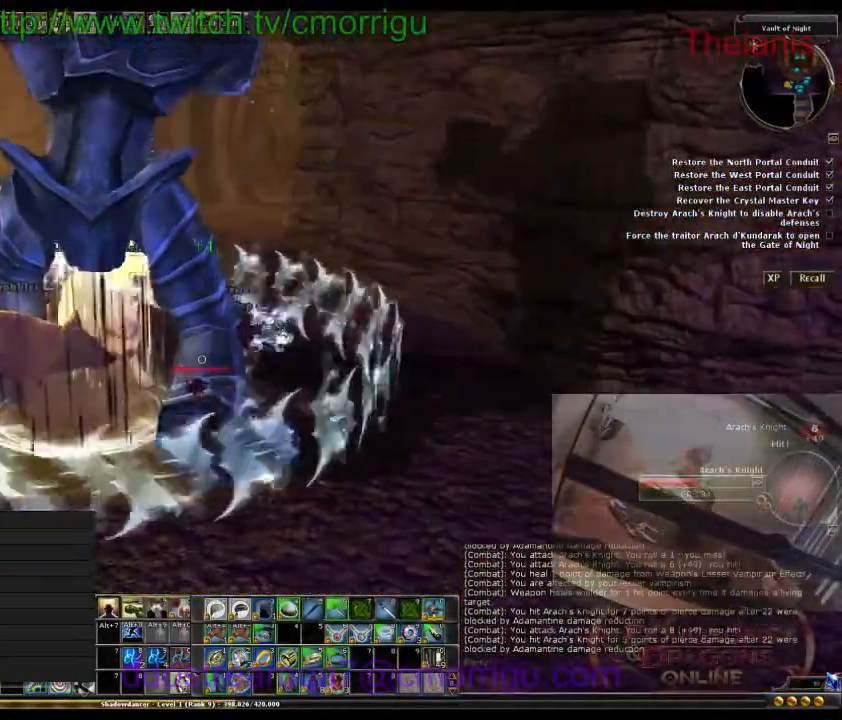
{"keys": [], "events": []}
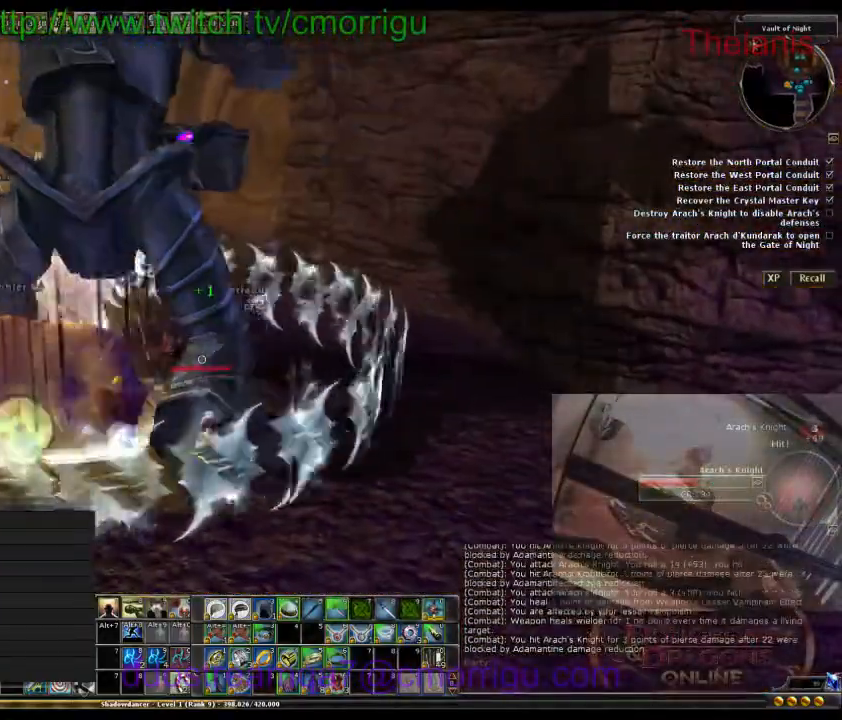
{"keys": [], "events": []}
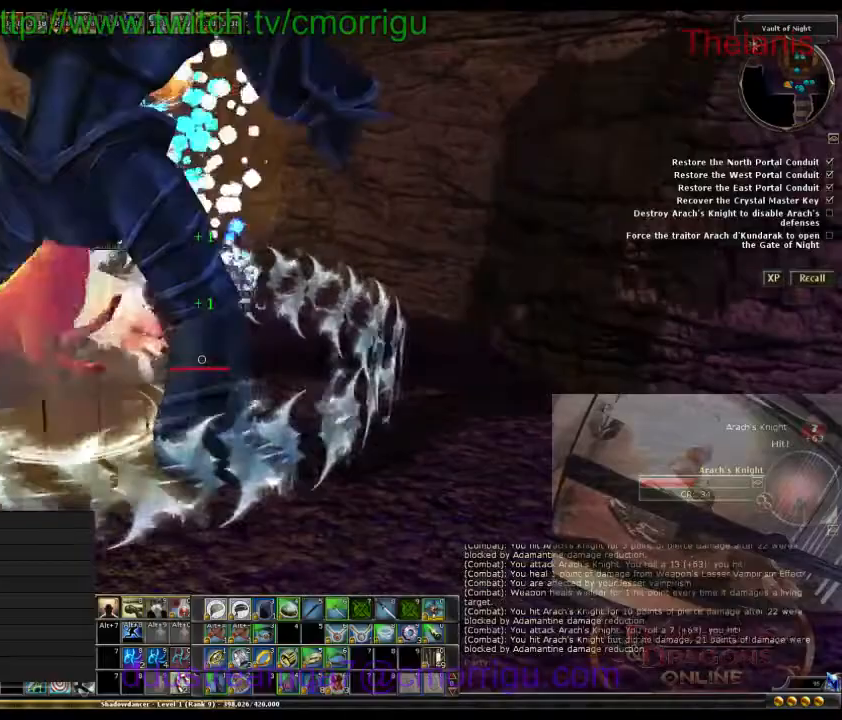
{"keys": [], "events": []}